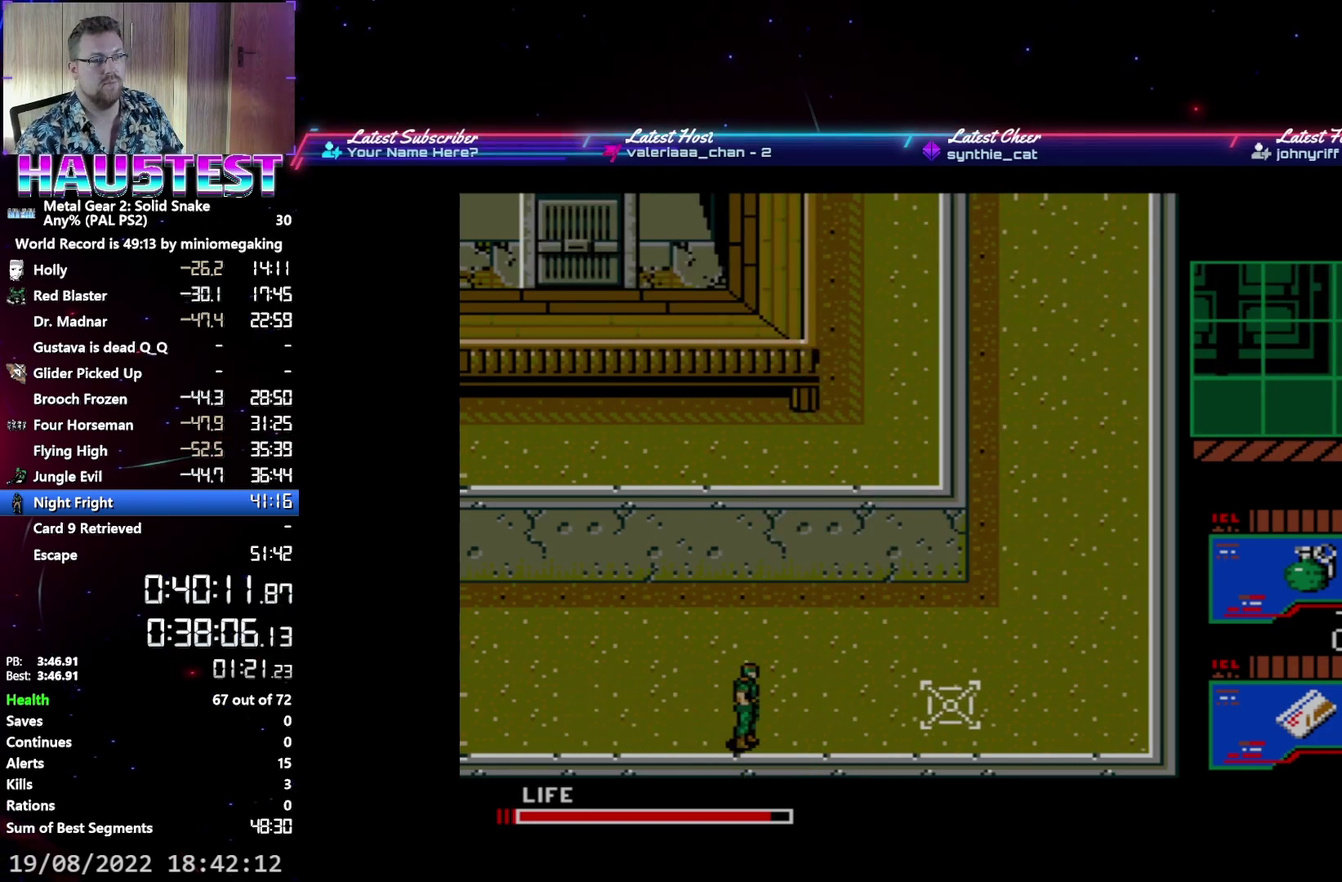
Gameplay with a controller (Xbox layout); each line is a JSON object with the inputs held at the frame after it. "events" lists button and stick changes between this image and that frame as [ms after this image, input, new state], when the widget could be followed in between. Not read: L3 R3 left_stick right_stick.
{"buttons": ["DPAD_RIGHT"], "events": []}
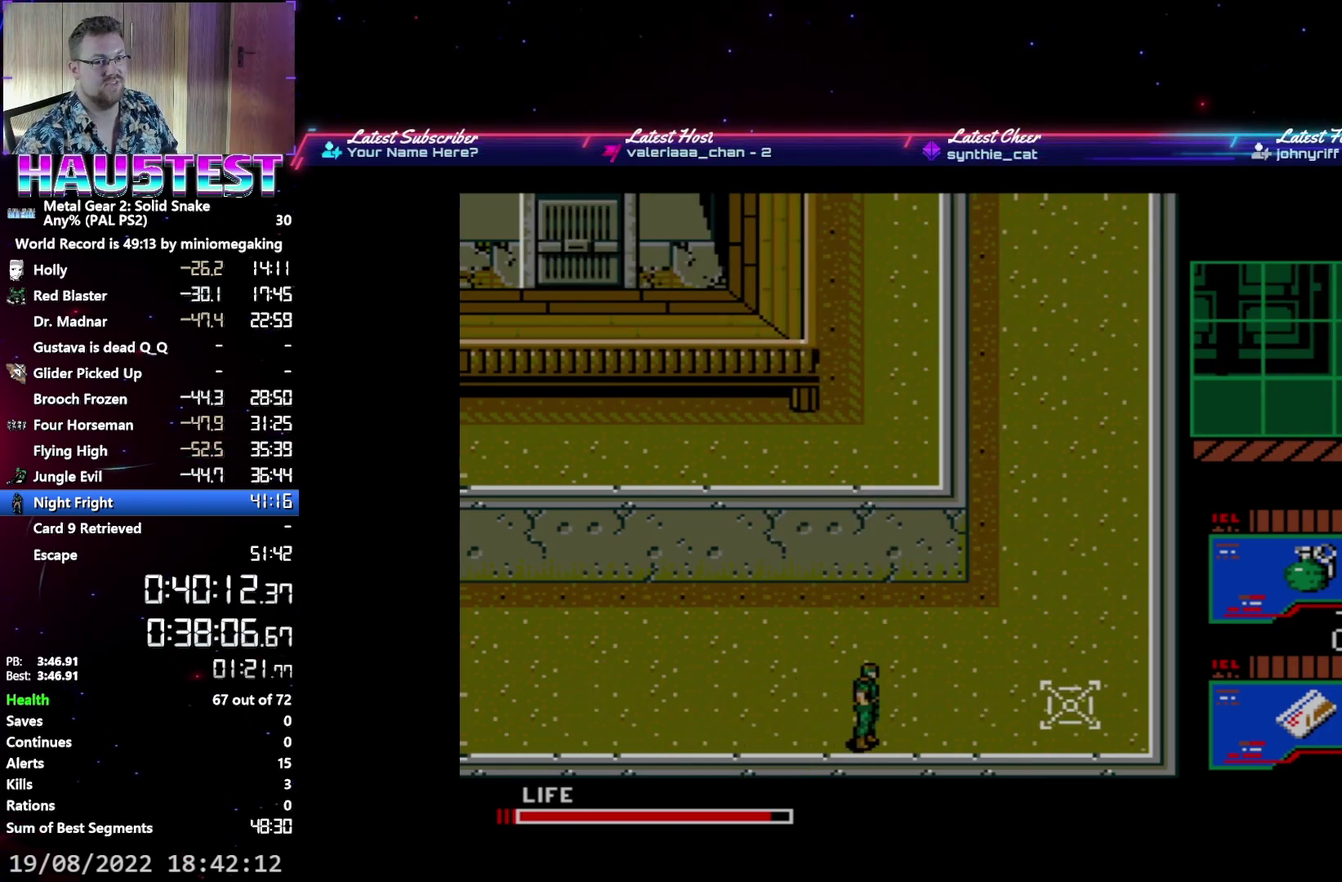
{"buttons": ["DPAD_UP"], "events": [[383, "DPAD_UP", "down"], [417, "DPAD_RIGHT", "up"]]}
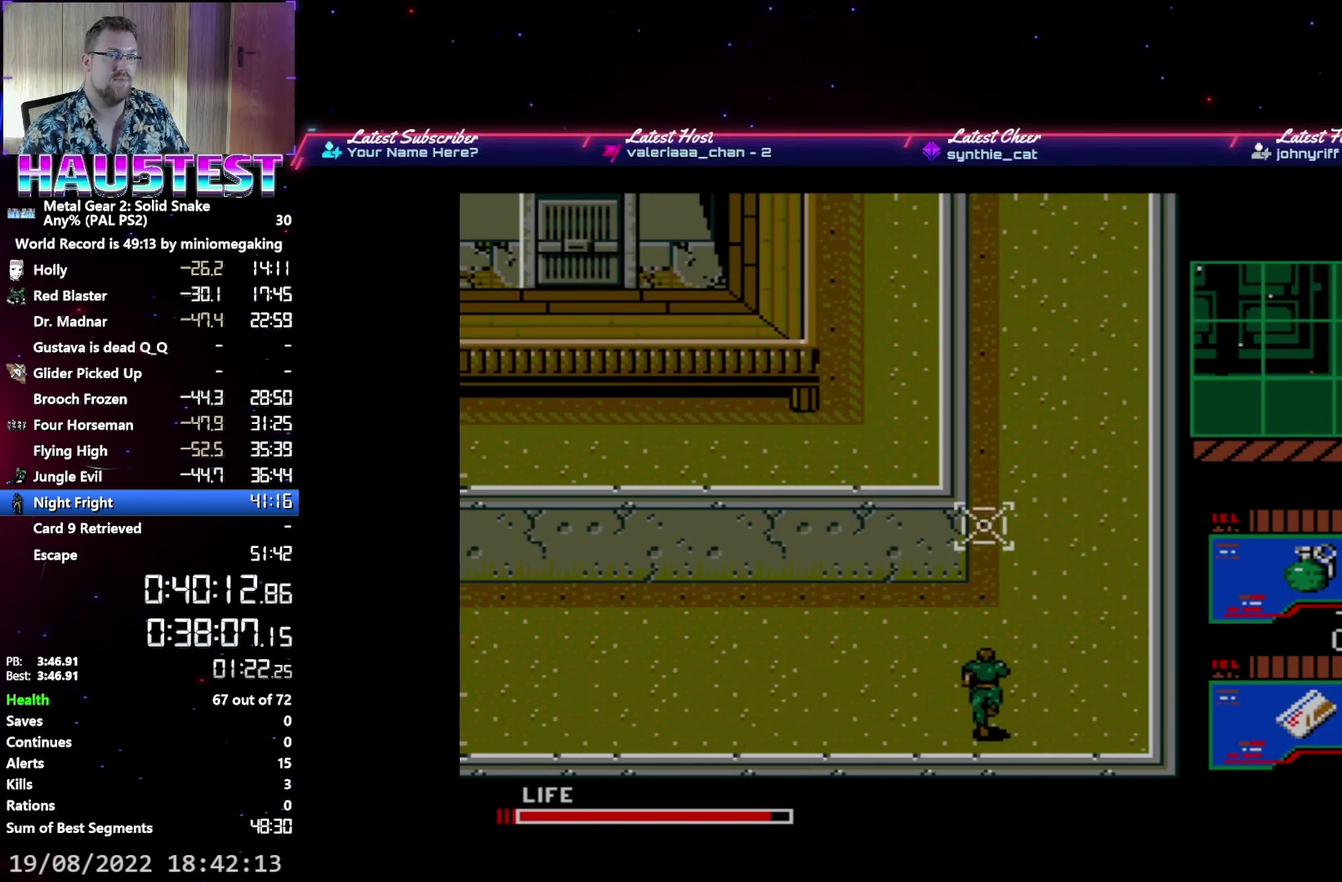
{"buttons": ["DPAD_UP", "DPAD_RIGHT"], "events": [[483, "DPAD_RIGHT", "down"]]}
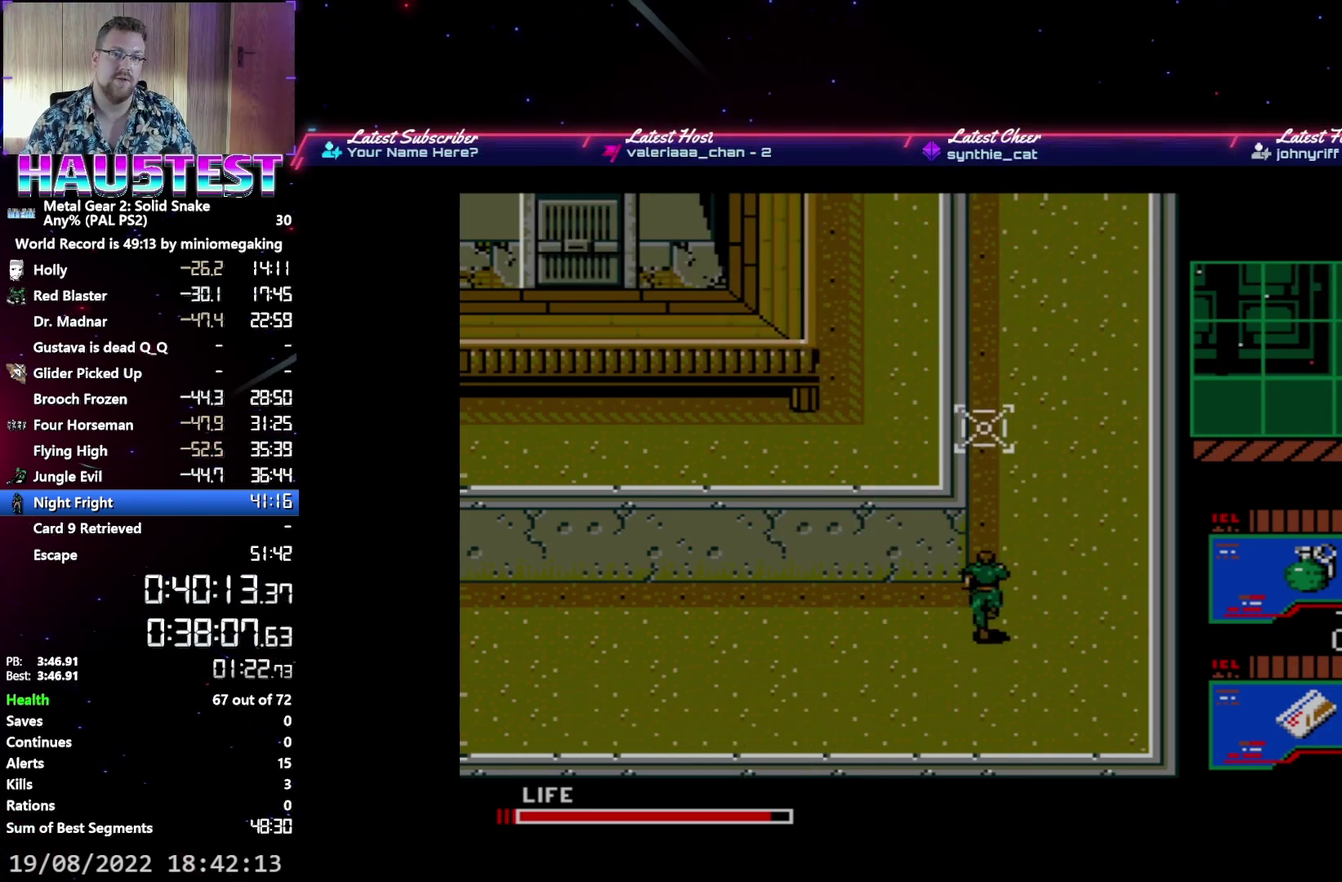
{"buttons": ["DPAD_UP"], "events": [[17, "DPAD_UP", "up"], [300, "DPAD_UP", "down"], [333, "DPAD_RIGHT", "up"]]}
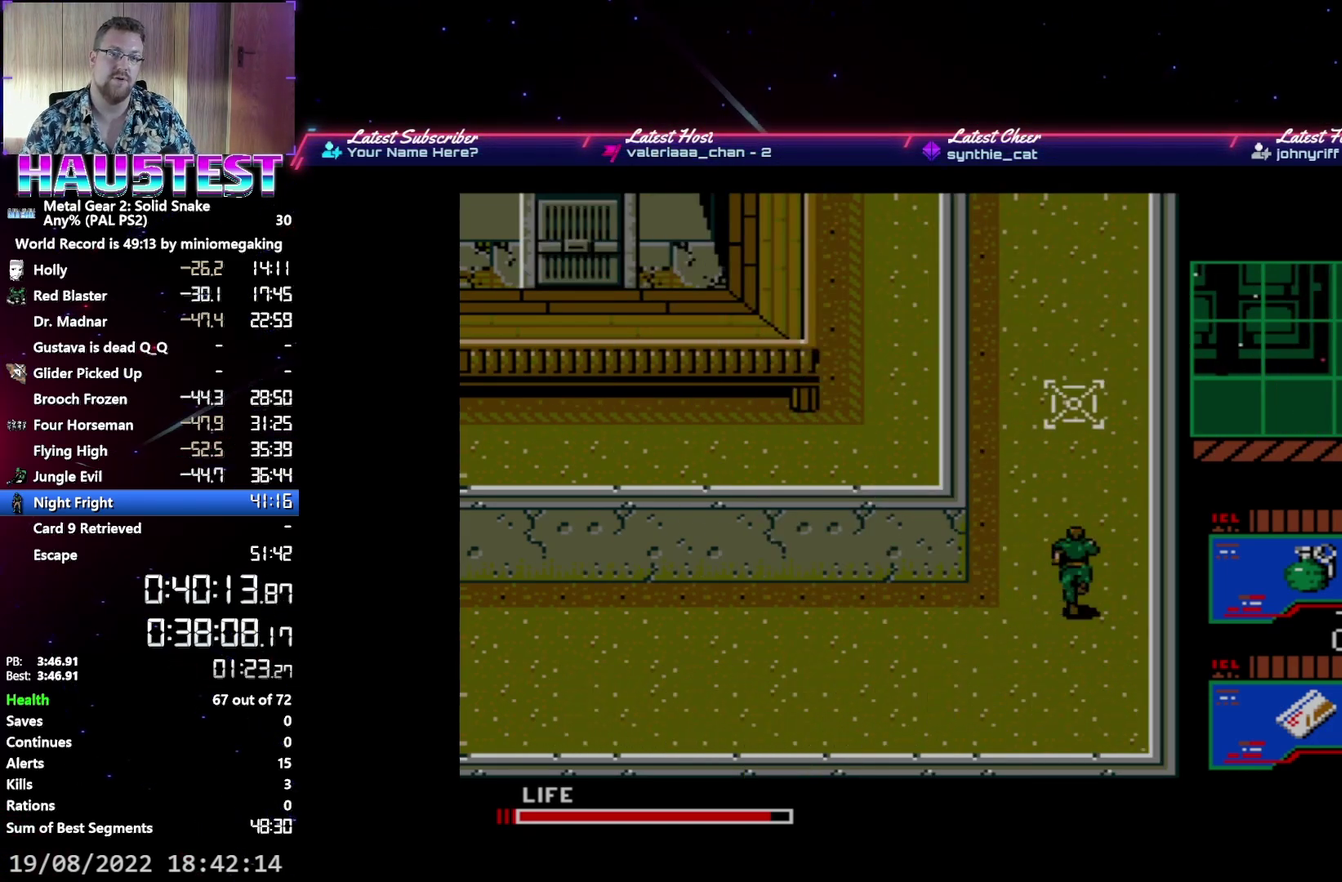
{"buttons": ["DPAD_UP"], "events": []}
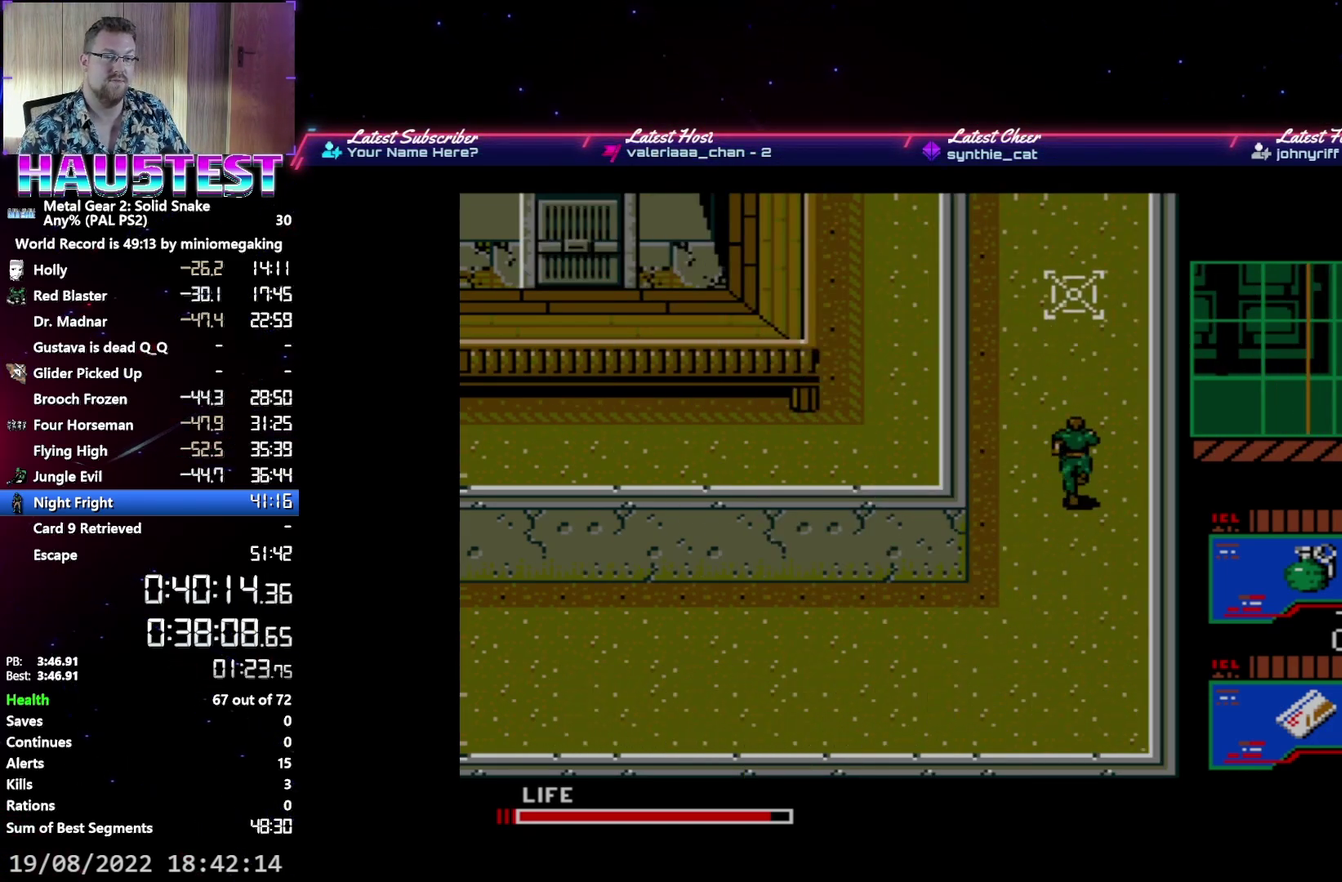
{"buttons": ["DPAD_UP"], "events": []}
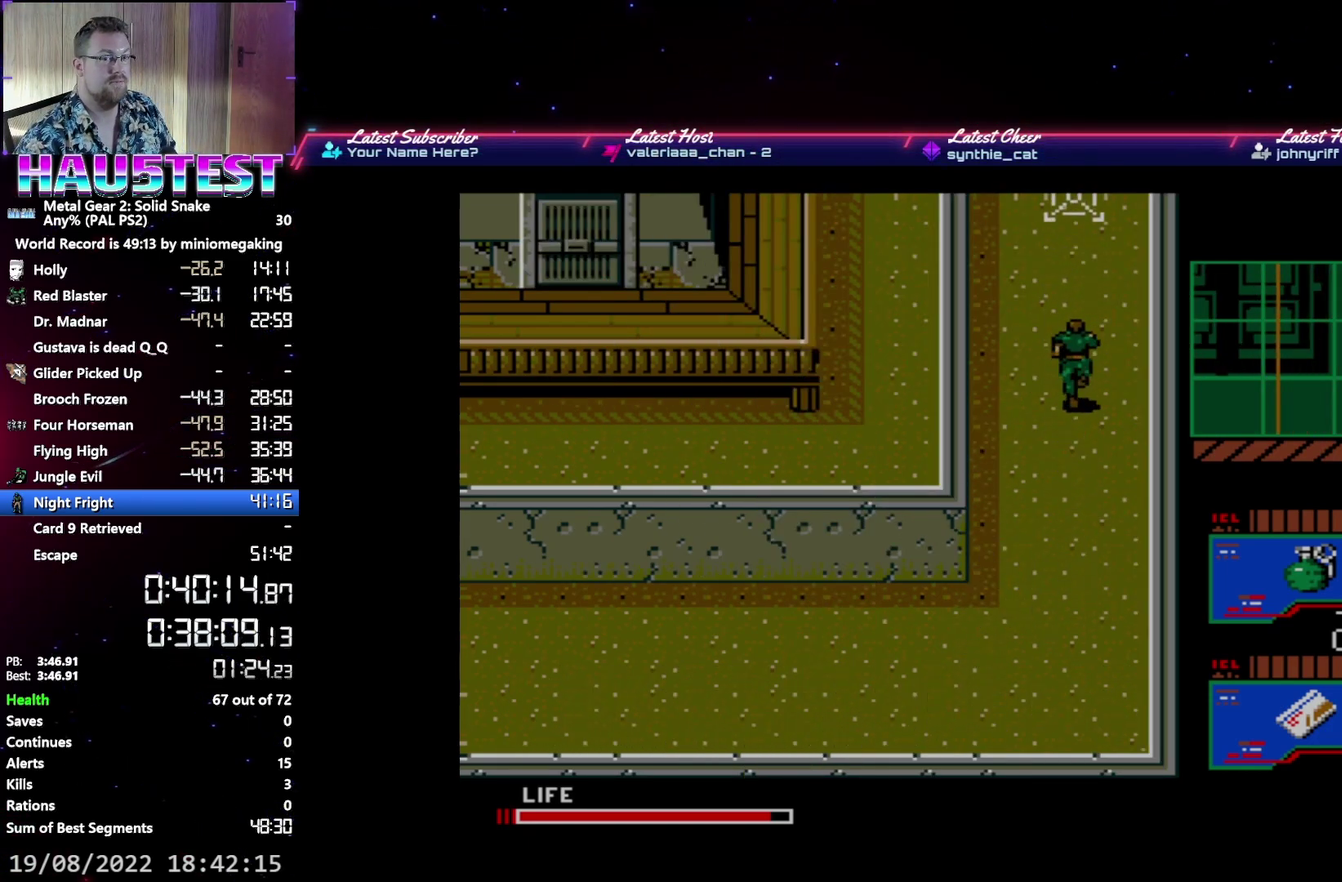
{"buttons": ["DPAD_UP"], "events": []}
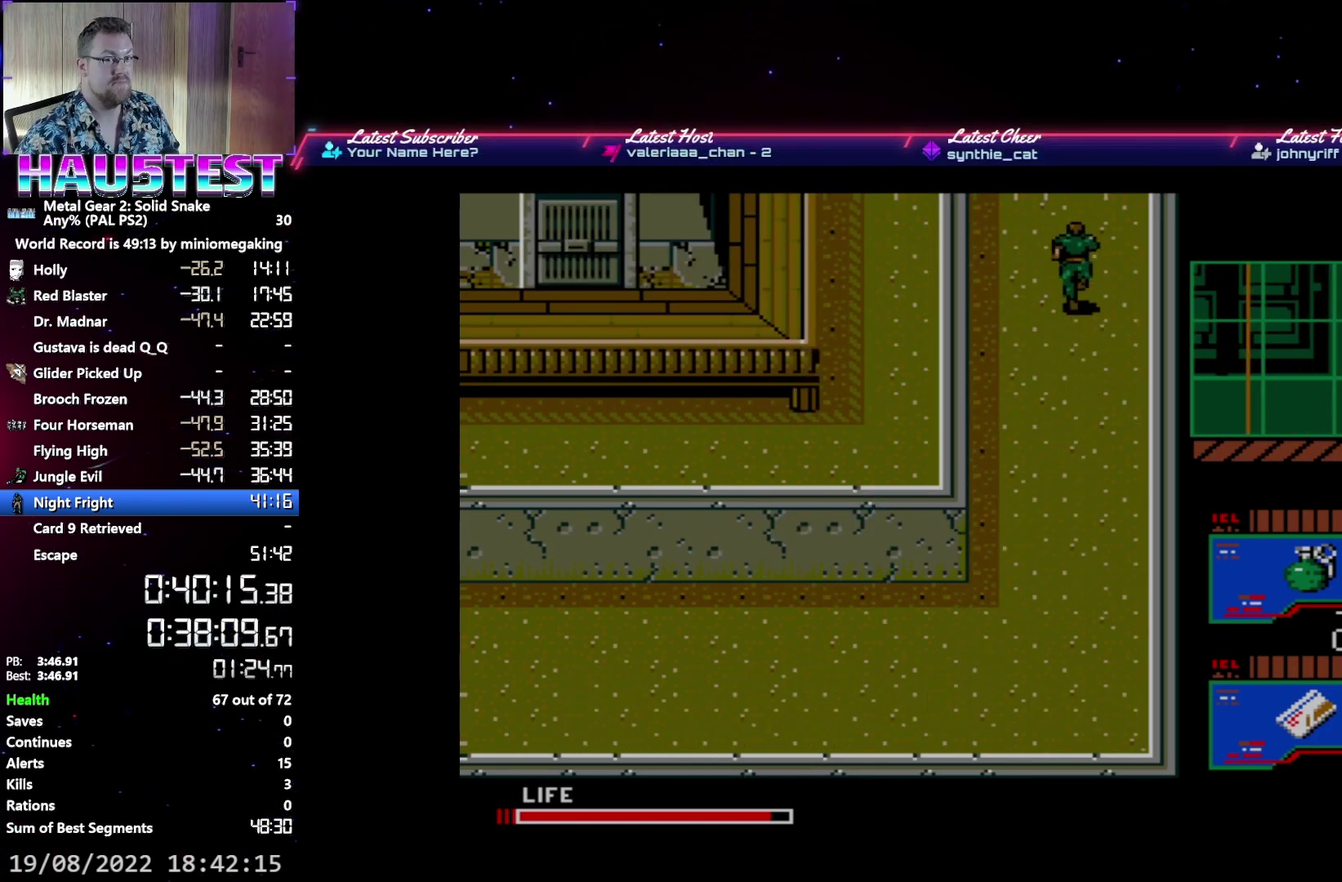
{"buttons": ["DPAD_UP"], "events": []}
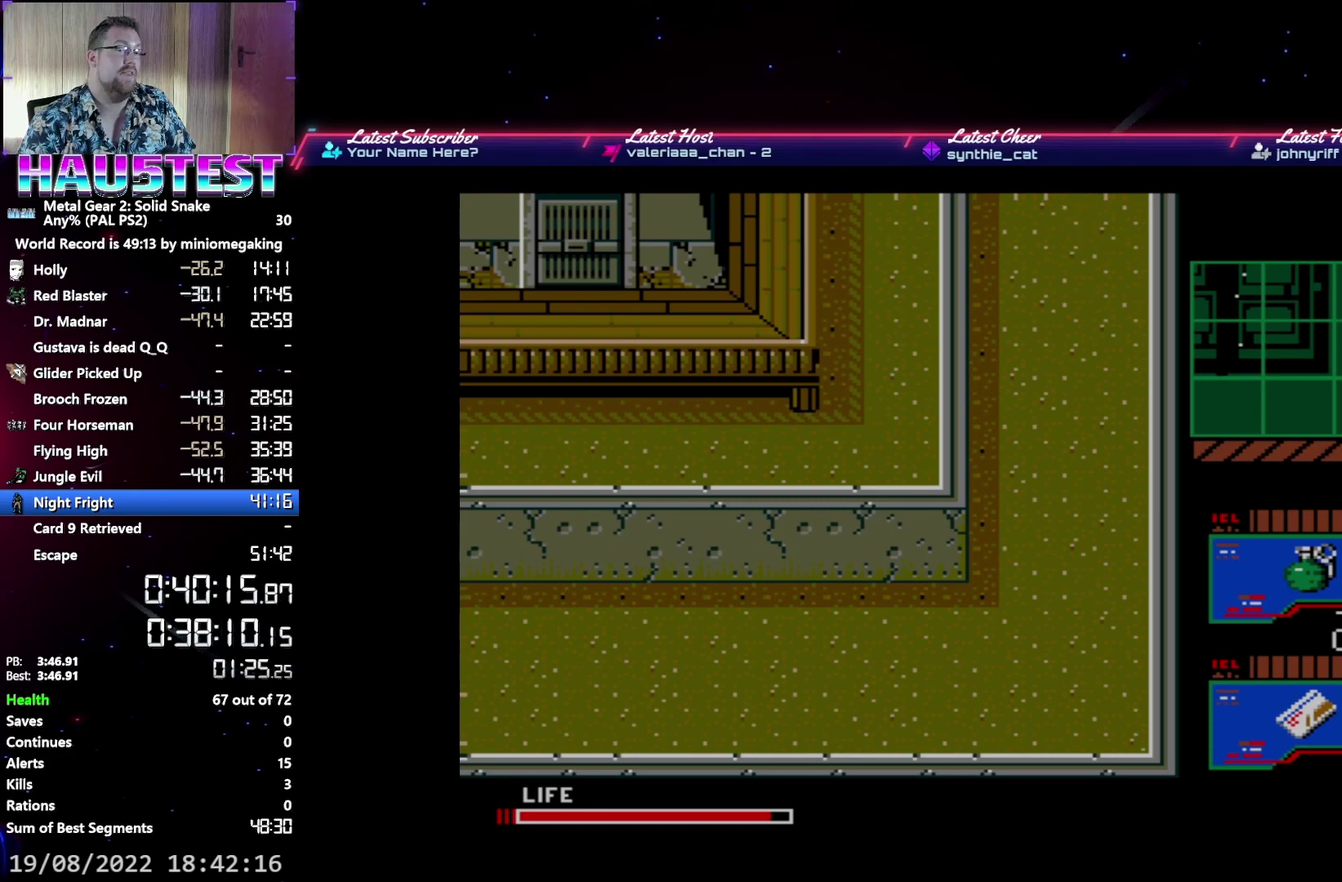
{"buttons": ["DPAD_UP"], "events": []}
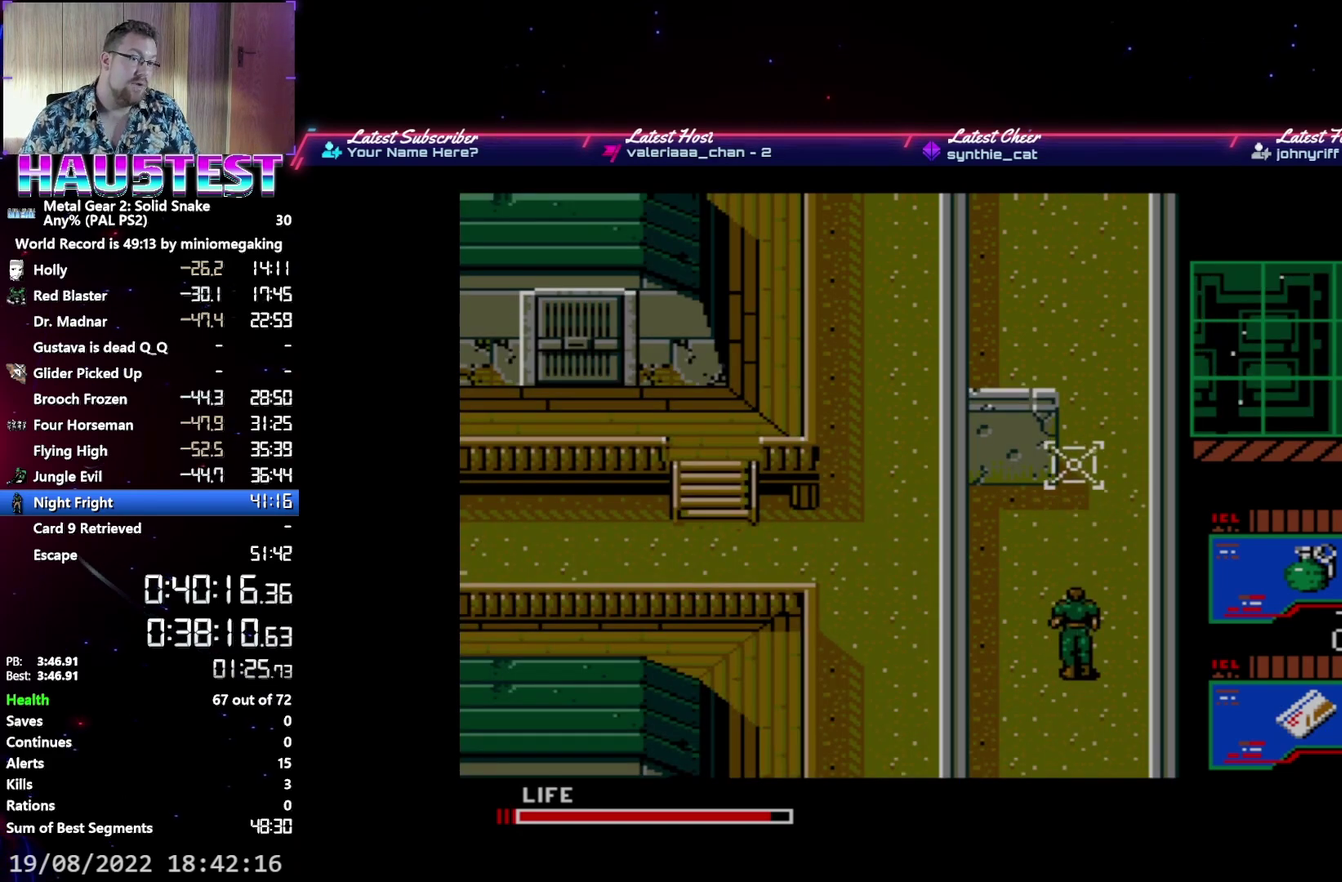
{"buttons": ["DPAD_UP"], "events": []}
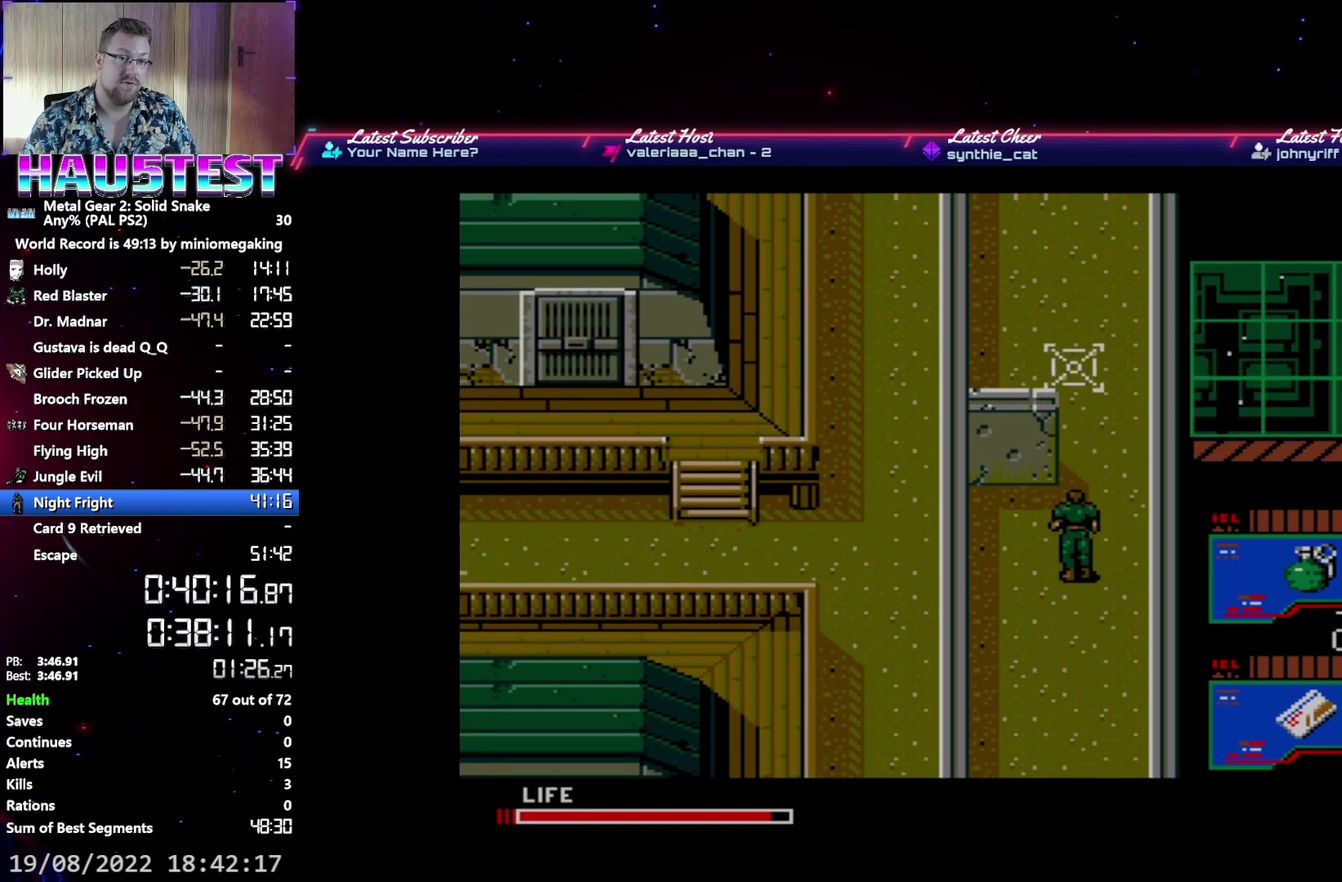
{"buttons": ["DPAD_UP"], "events": []}
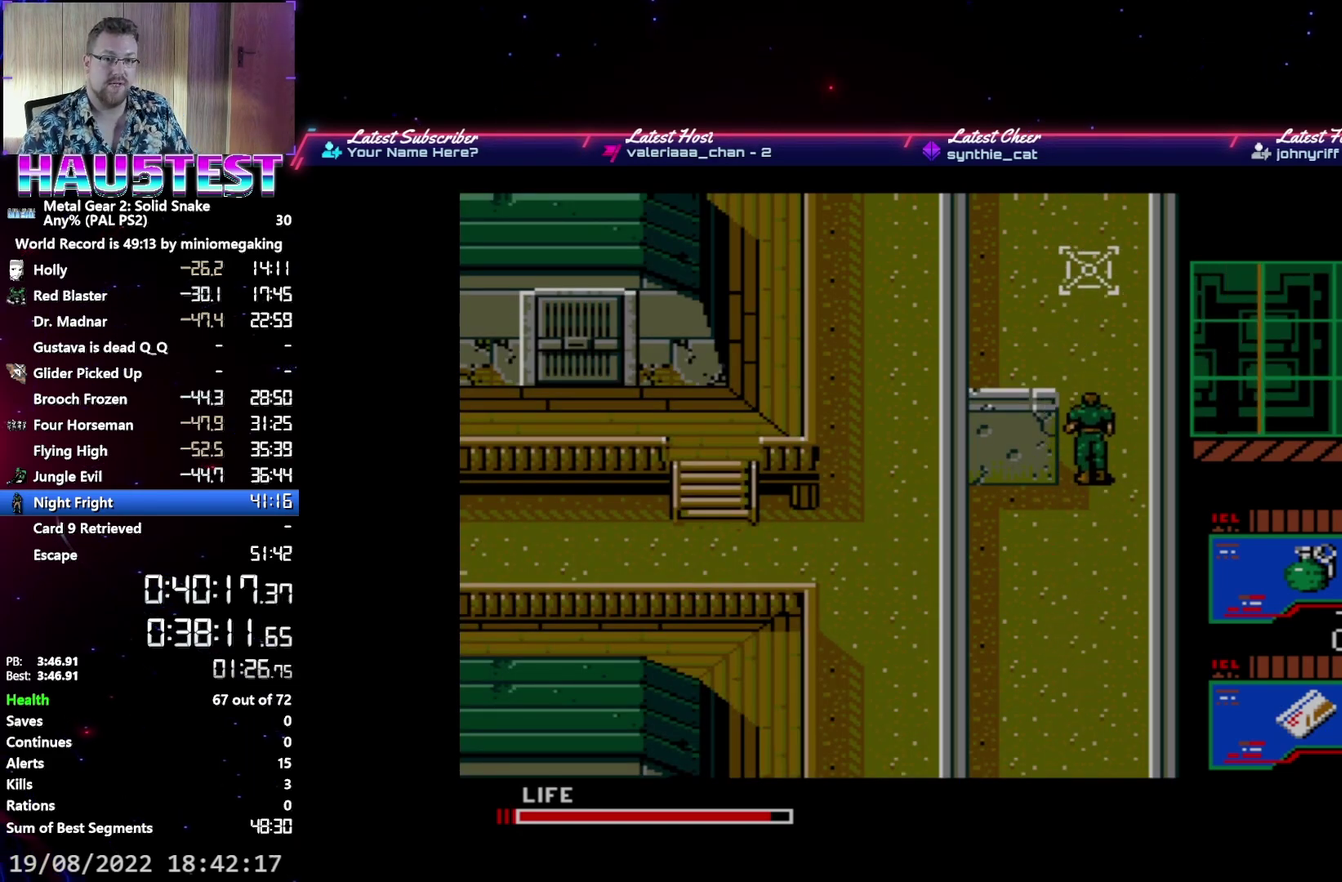
{"buttons": ["DPAD_UP"], "events": []}
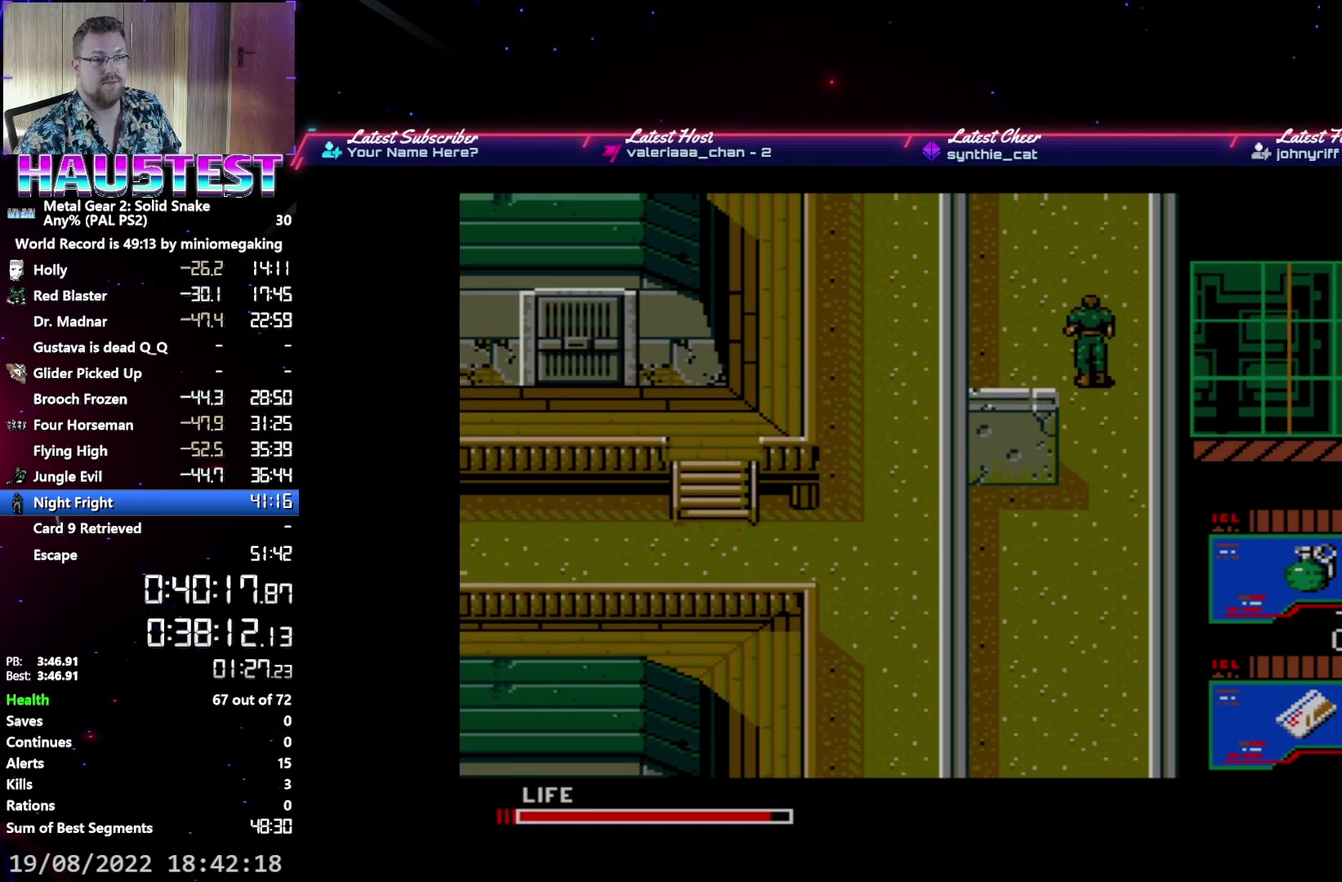
{"buttons": ["DPAD_UP"], "events": []}
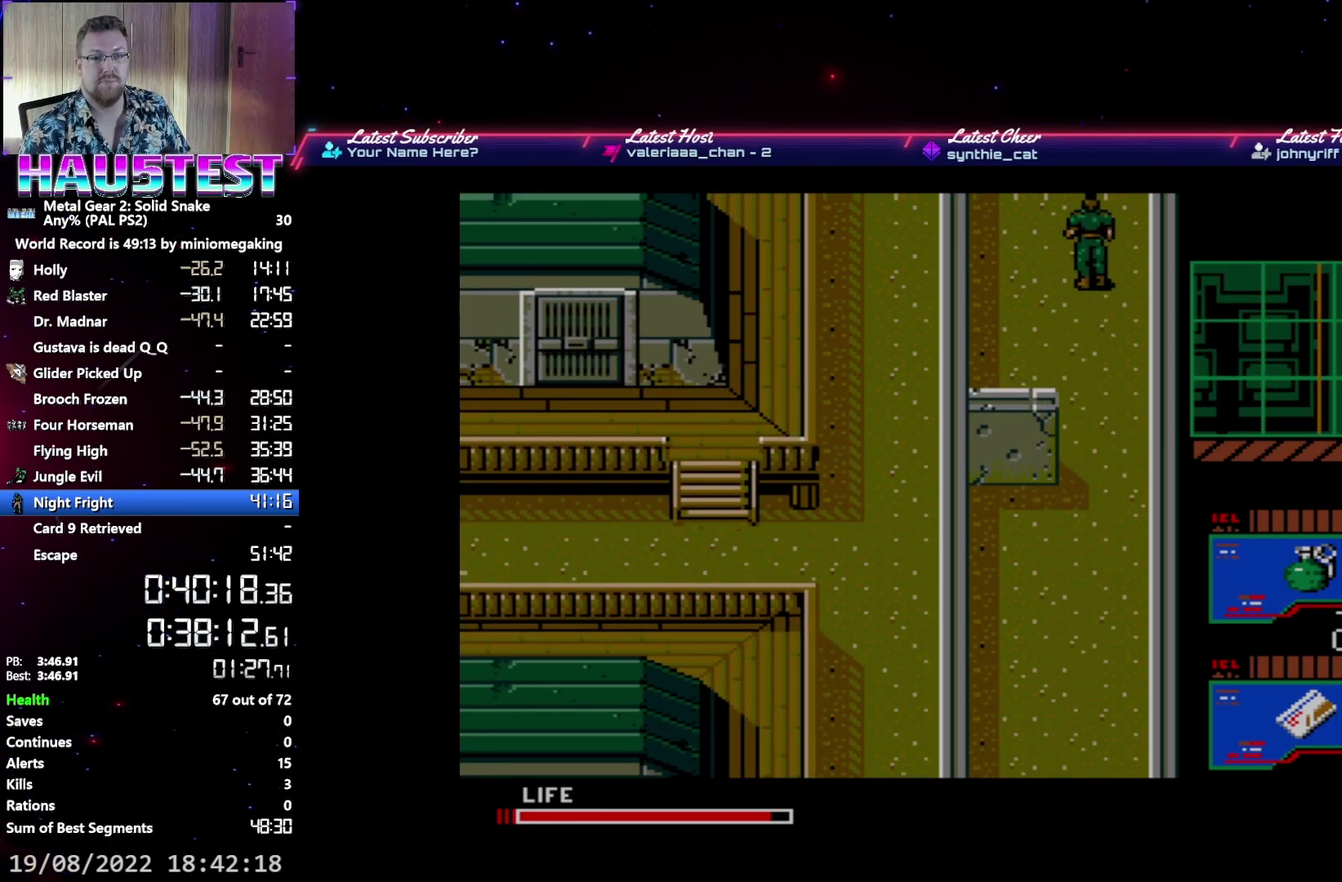
{"buttons": ["DPAD_UP"], "events": []}
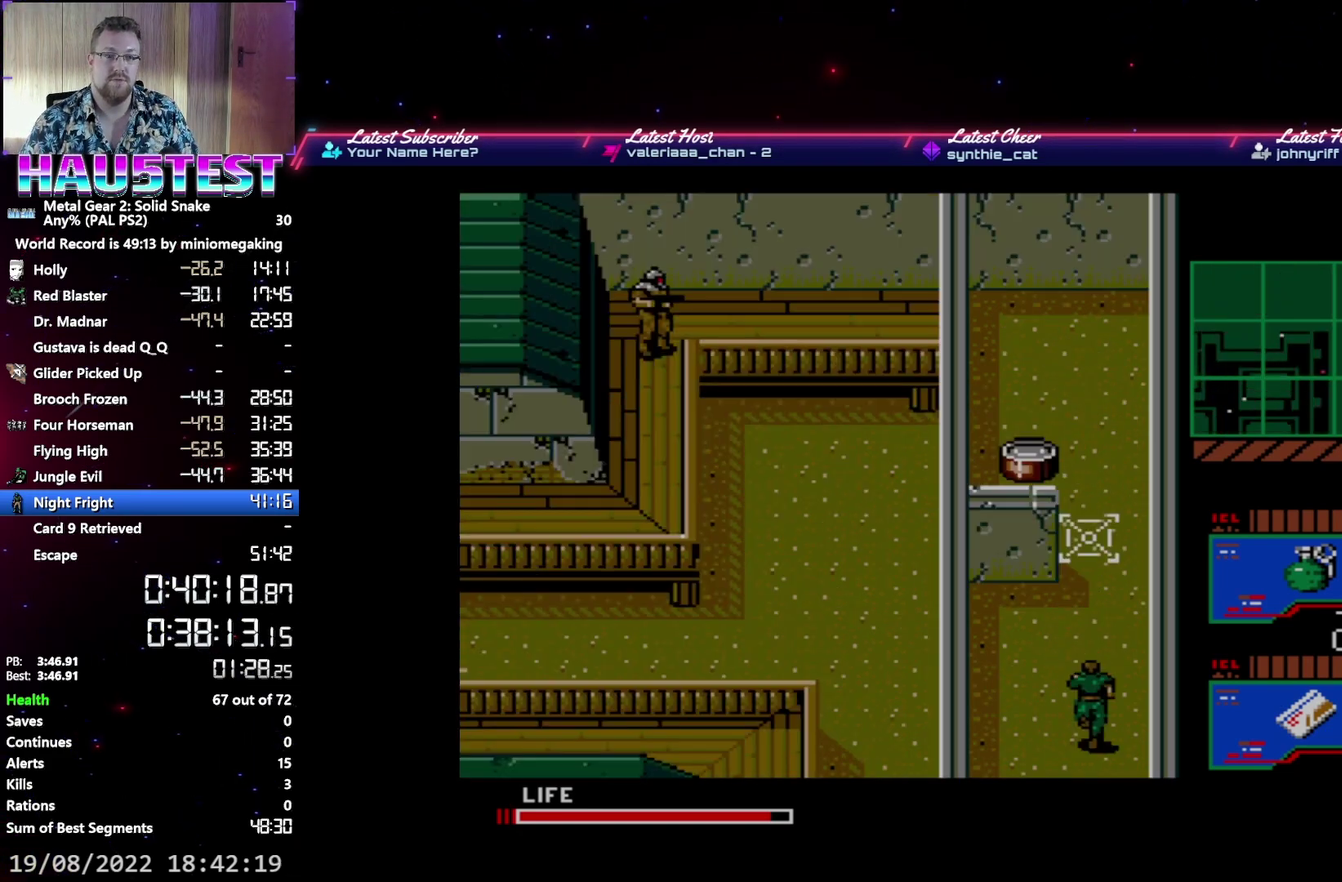
{"buttons": ["DPAD_UP"], "events": []}
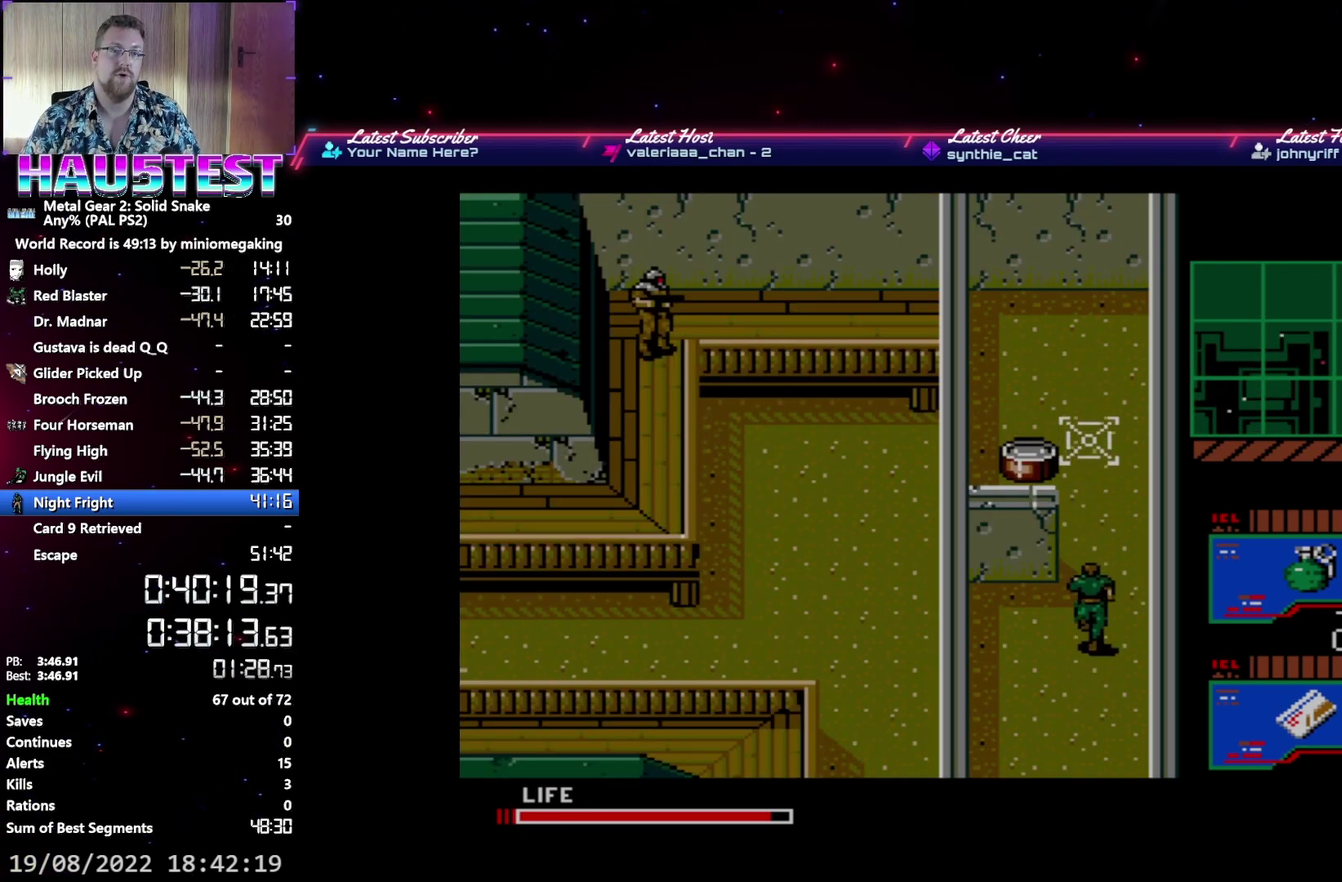
{"buttons": ["DPAD_UP"], "events": []}
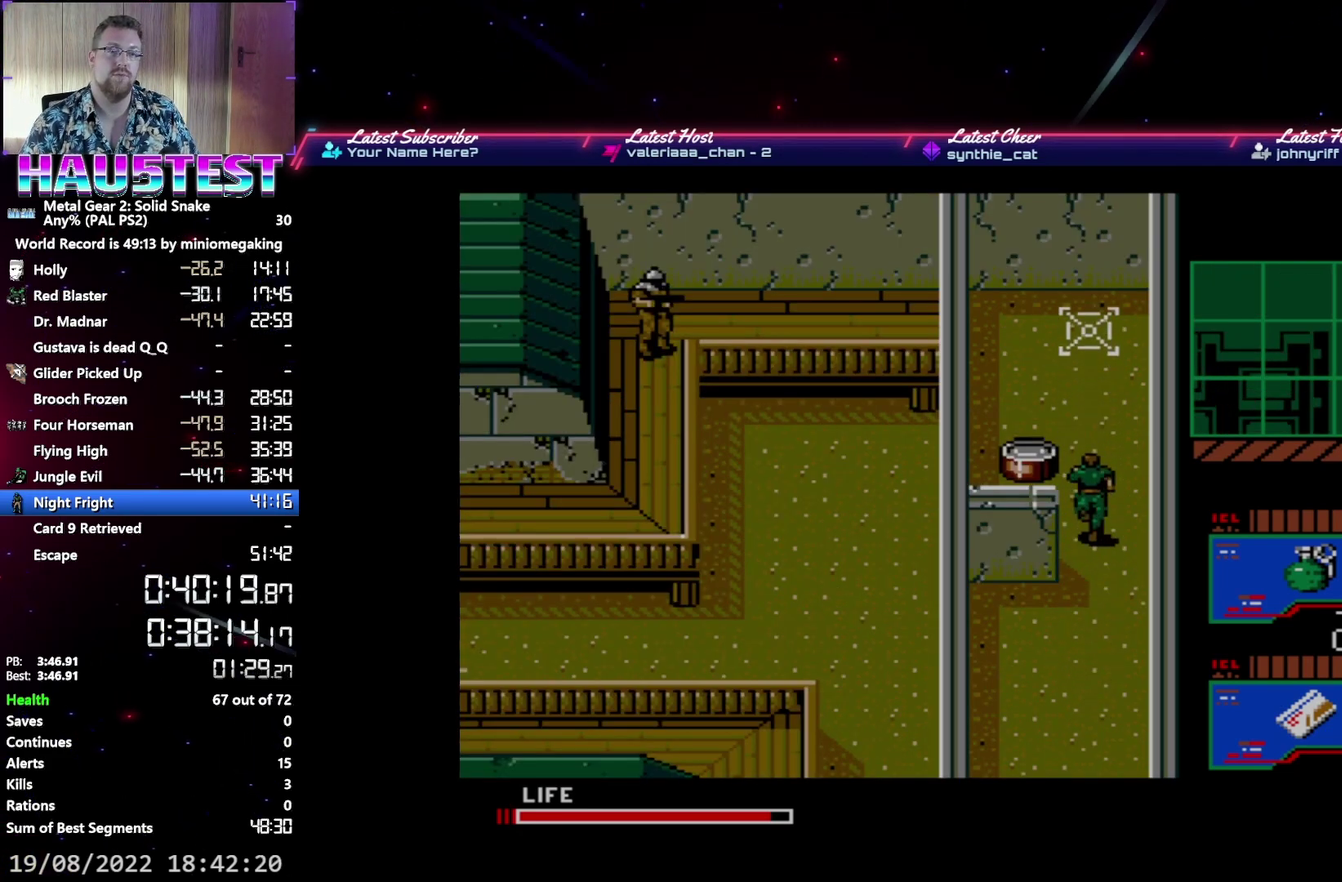
{"buttons": ["DPAD_RIGHT"], "events": [[167, "DPAD_LEFT", "down"], [200, "DPAD_UP", "up"], [417, "DPAD_LEFT", "up"], [450, "DPAD_RIGHT", "down"]]}
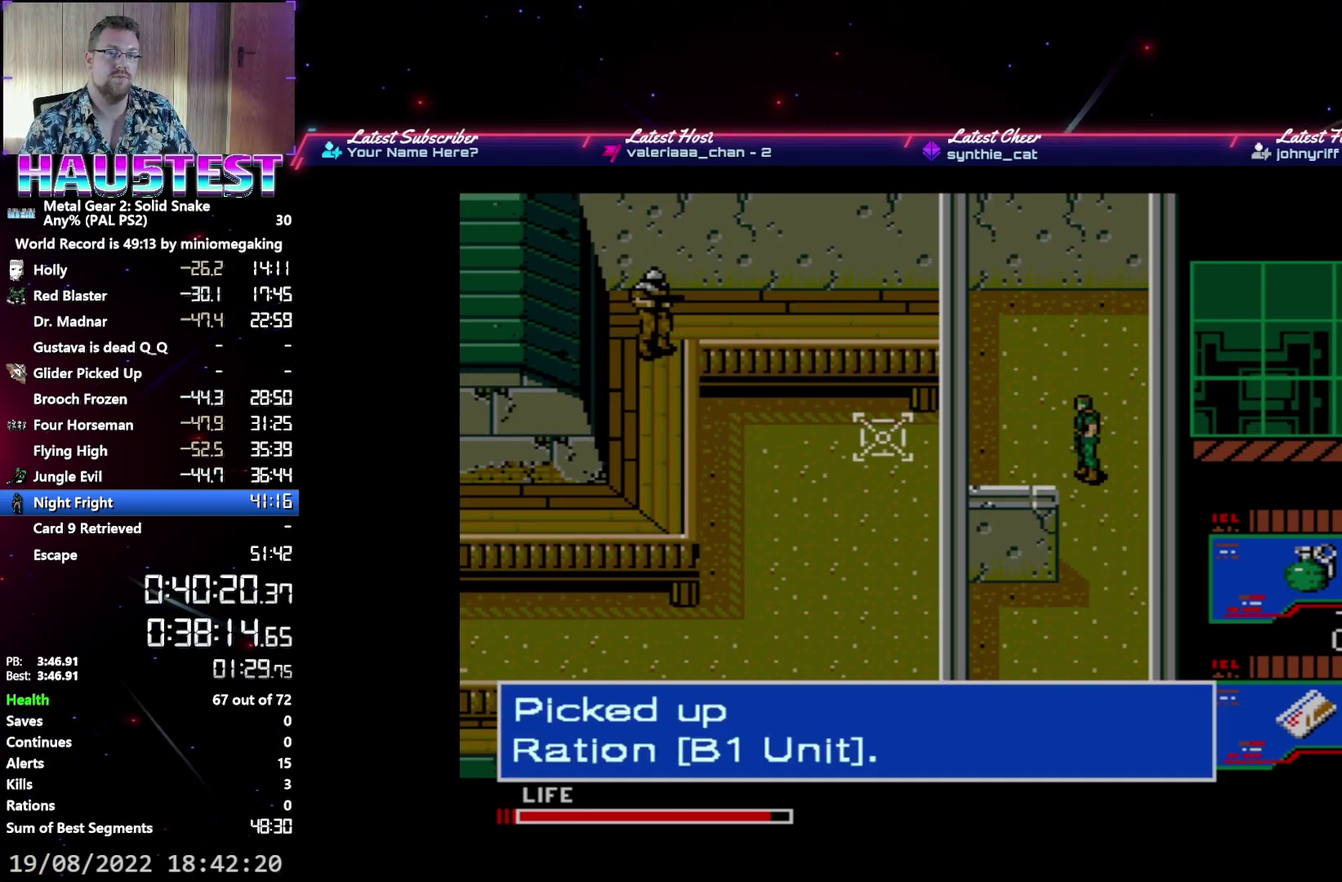
{"buttons": ["DPAD_DOWN"], "events": [[100, "DPAD_DOWN", "down"], [133, "DPAD_RIGHT", "up"]]}
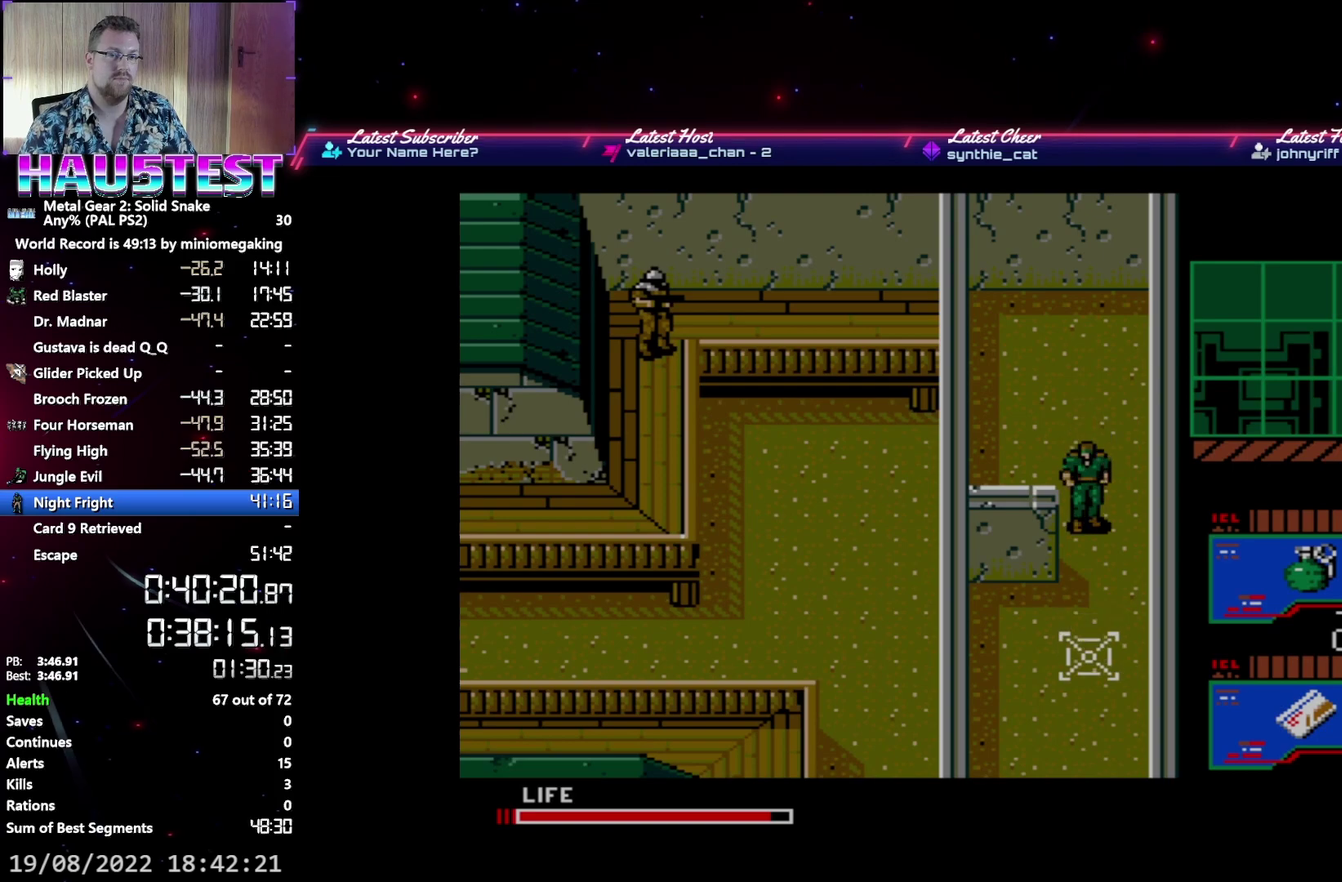
{"buttons": ["DPAD_DOWN"], "events": []}
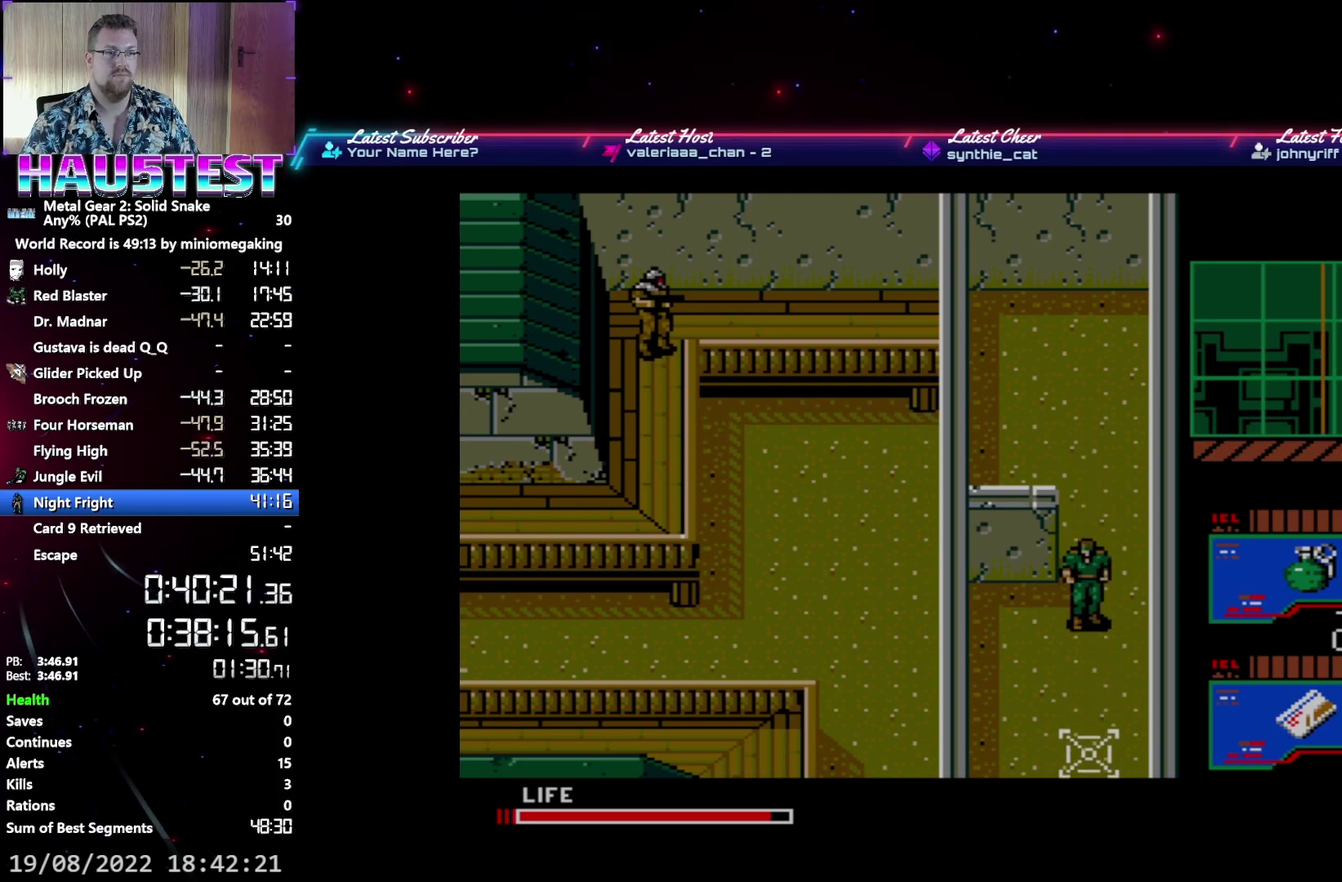
{"buttons": ["DPAD_DOWN"], "events": []}
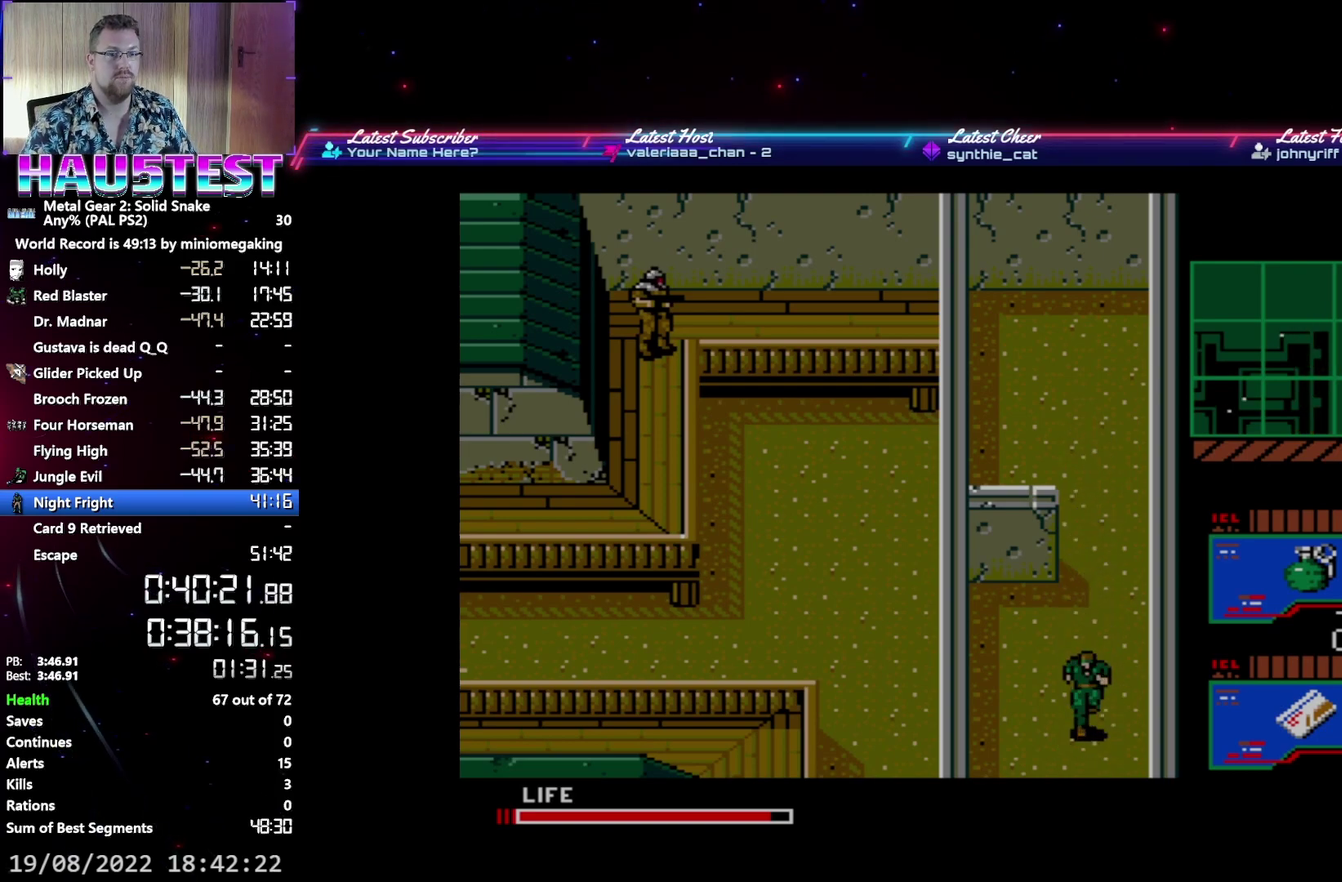
{"buttons": ["DPAD_DOWN"], "events": []}
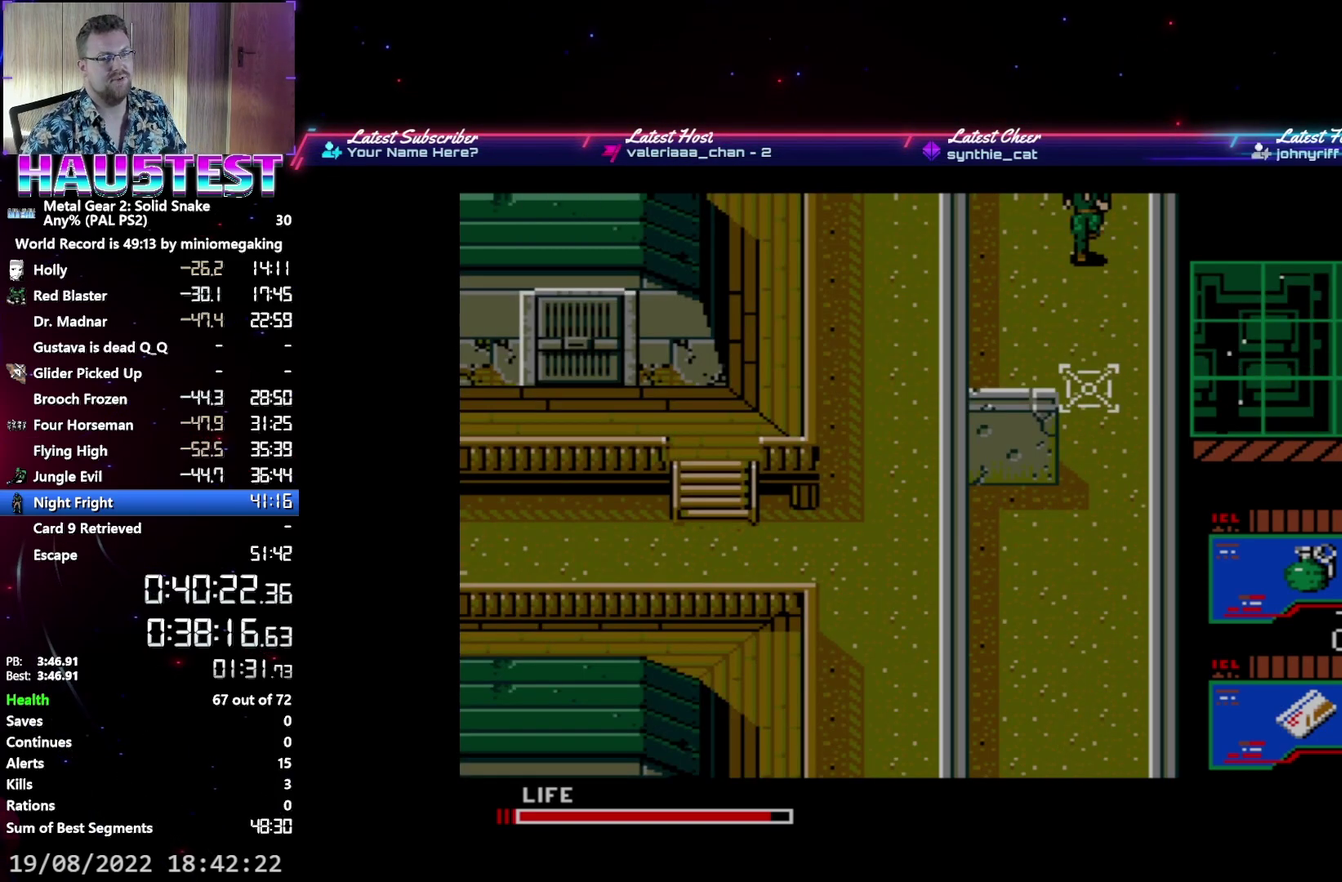
{"buttons": ["DPAD_DOWN"], "events": []}
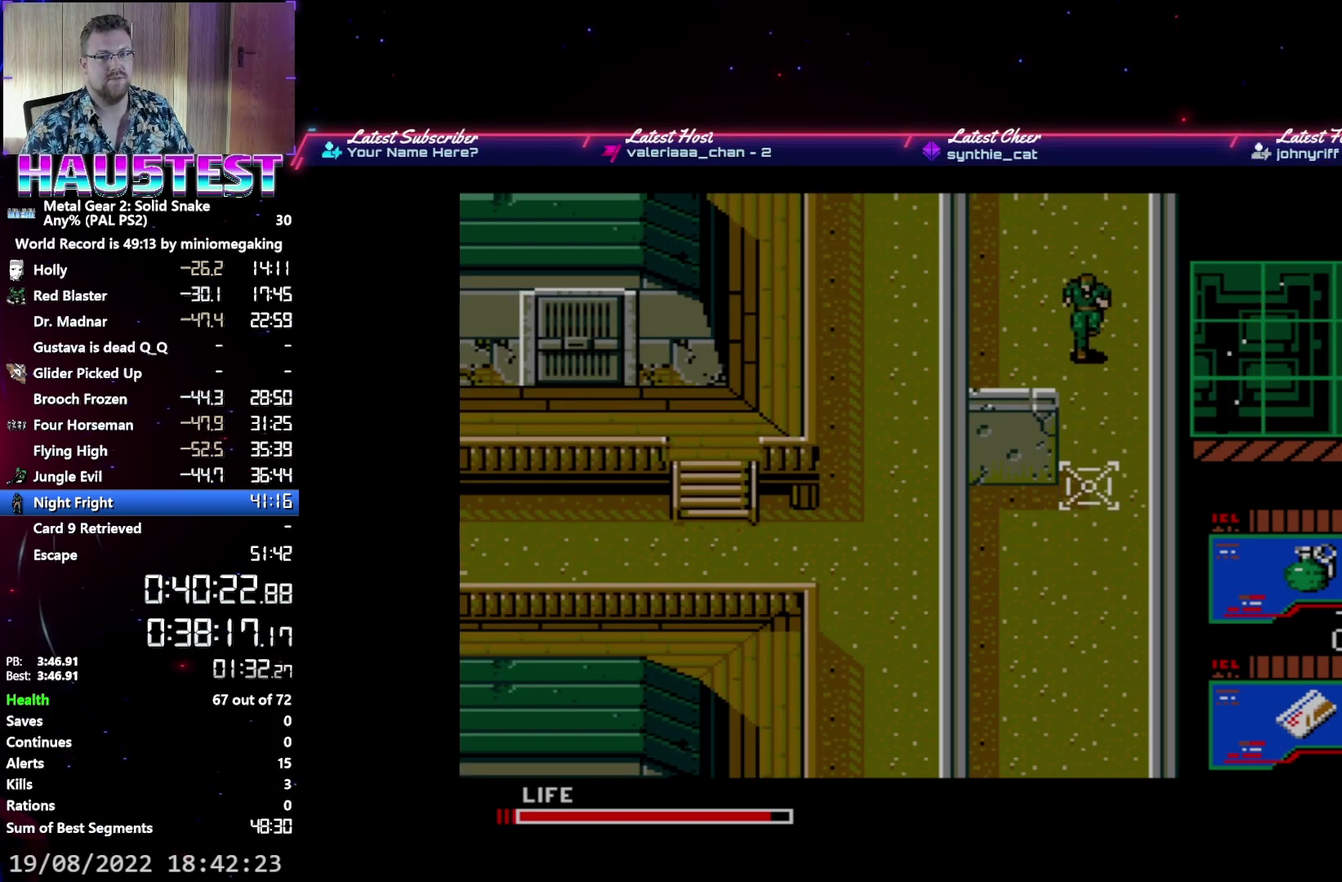
{"buttons": ["DPAD_DOWN"], "events": []}
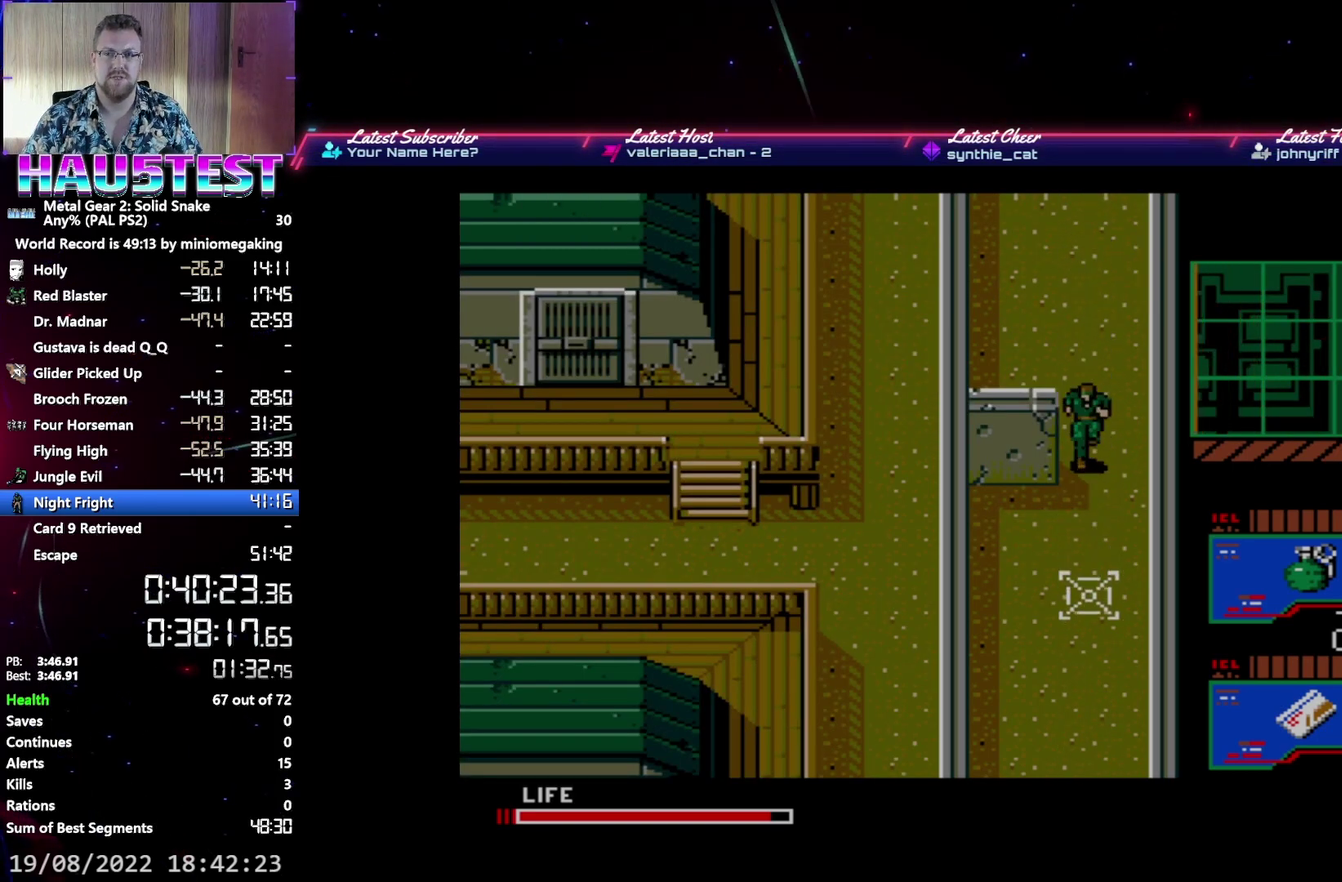
{"buttons": ["DPAD_DOWN"], "events": []}
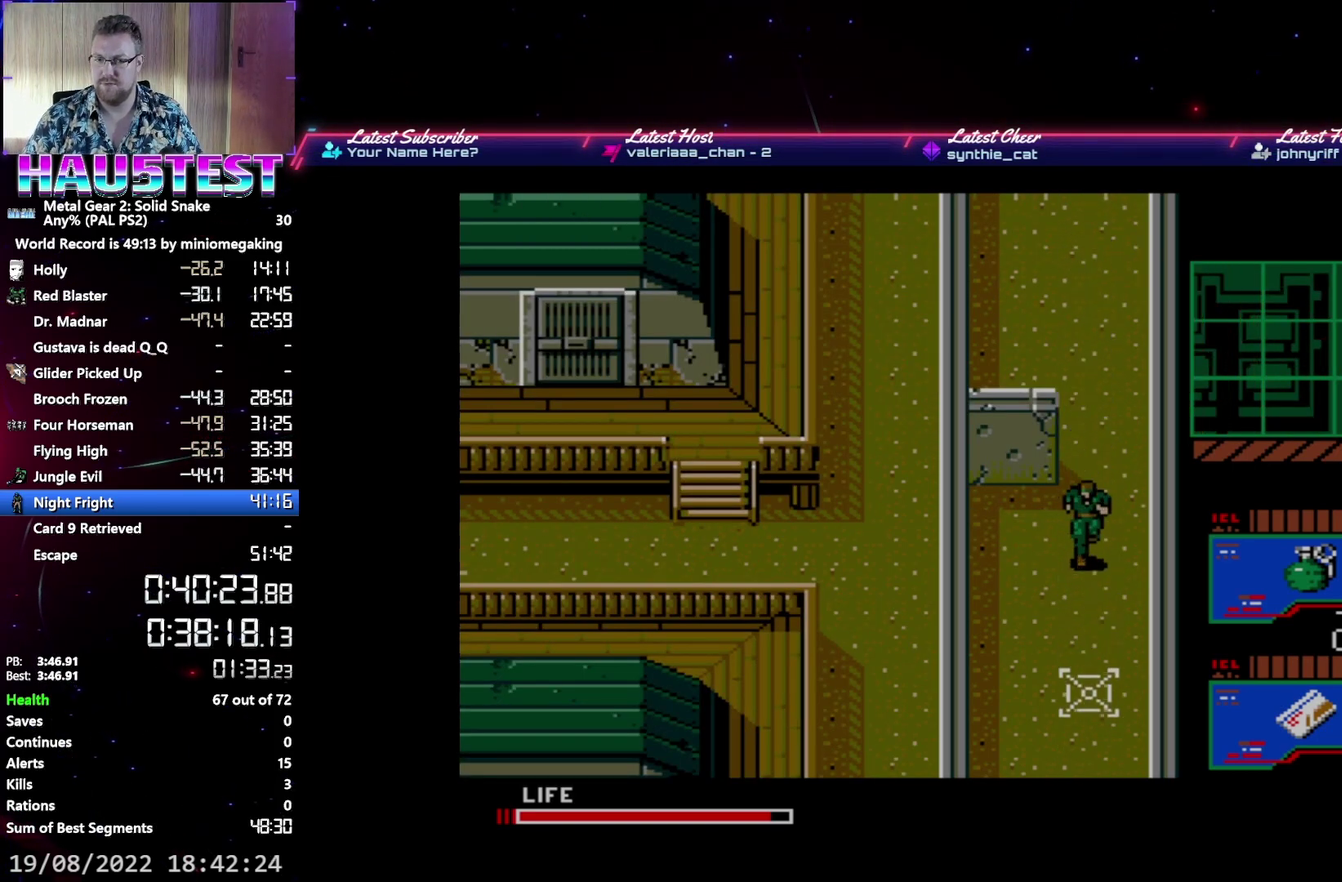
{"buttons": ["DPAD_DOWN"], "events": []}